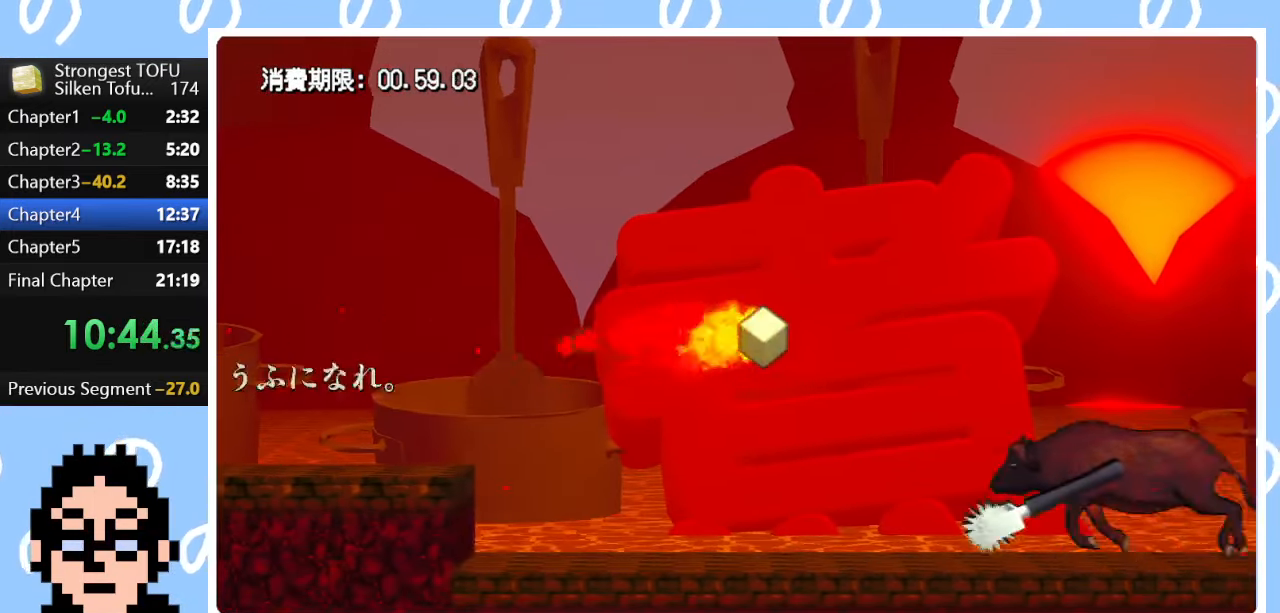
Gameplay with a controller (PlayStation layout); each line is a JSON object with the inputs held at the frame after it. "events" lists button and stick changes between this image and that frame as [ms after this image, input, new state], when the widget could be followed in between.
{"buttons": [], "left_stick": "left", "right_stick": "center", "events": [[183, "left_stick", "center"], [233, "left_stick", "left"]]}
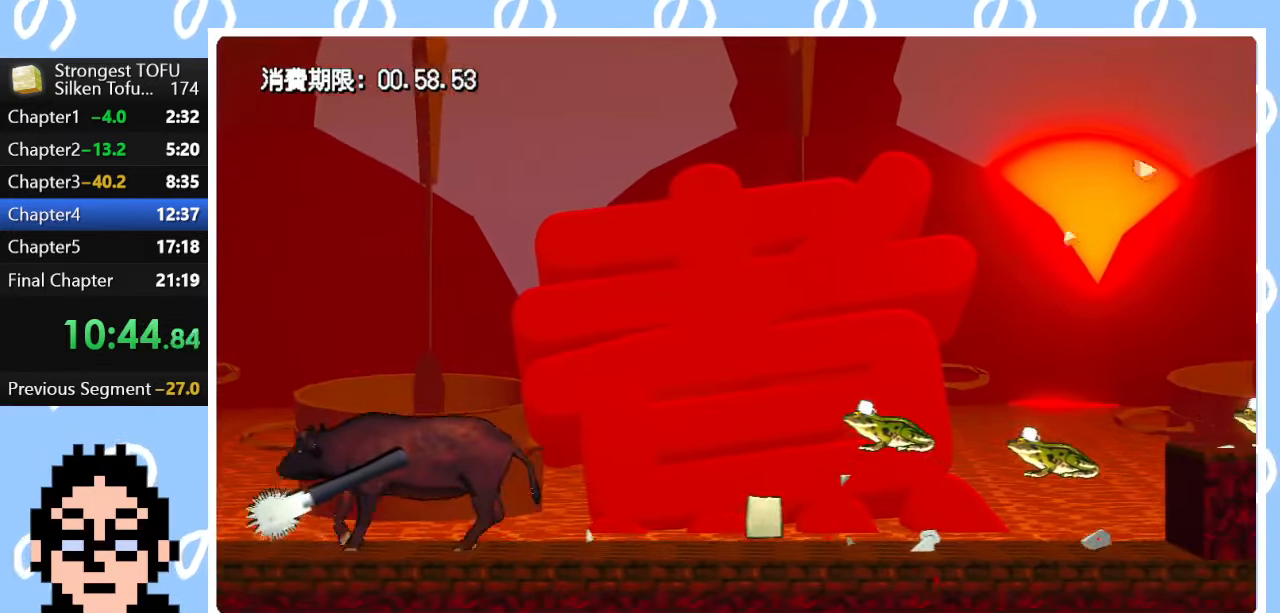
{"buttons": [], "left_stick": "center", "right_stick": "center", "events": [[50, "left_stick", "center"], [233, "left_stick", "right"], [383, "left_stick", "center"]]}
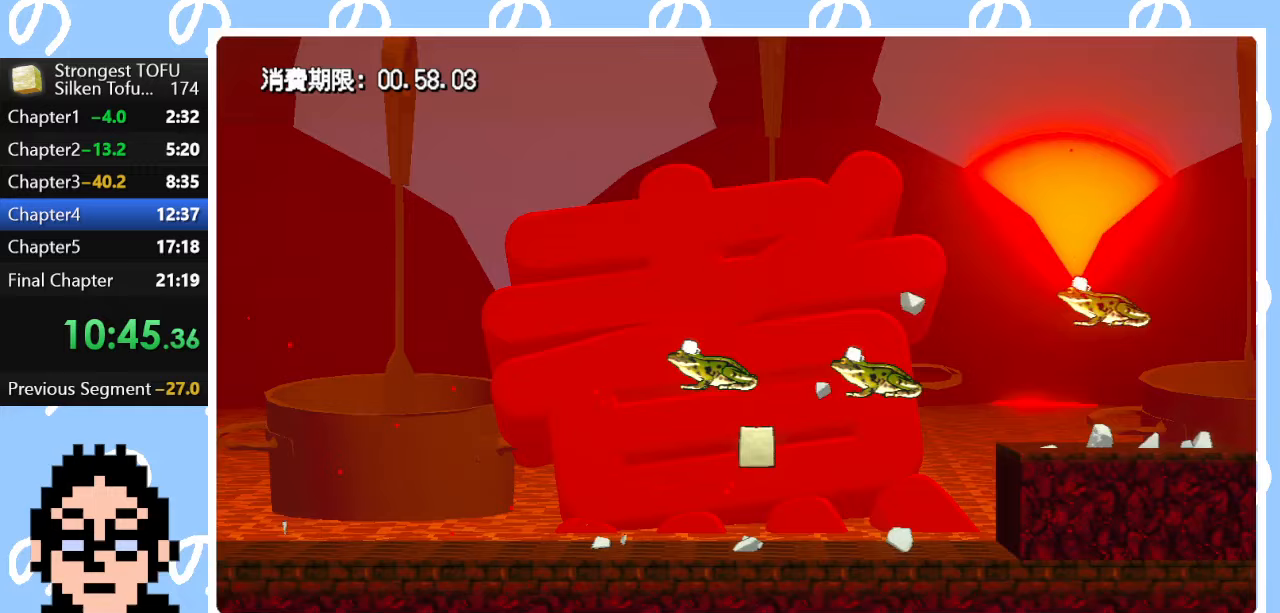
{"buttons": [], "left_stick": "left", "right_stick": "center", "events": [[67, "left_stick", "up-right"], [83, "CIRCLE", "down"], [317, "CIRCLE", "up"], [417, "left_stick", "center"], [500, "left_stick", "left"]]}
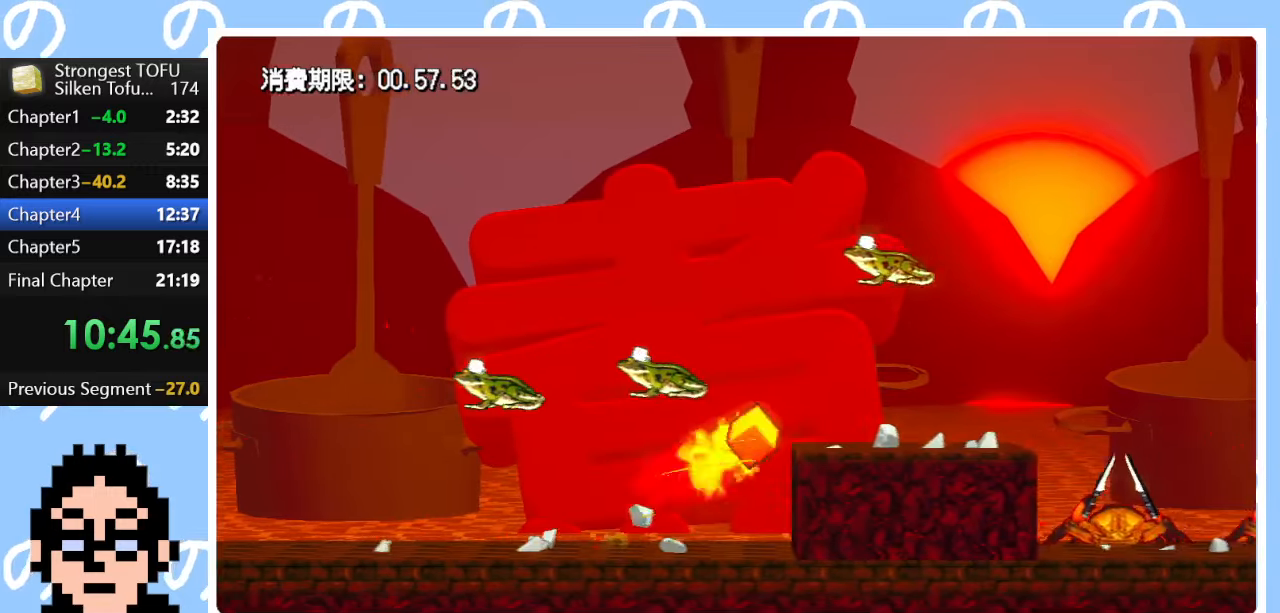
{"buttons": [], "left_stick": "right", "right_stick": "center", "events": [[200, "left_stick", "center"], [250, "left_stick", "right"]]}
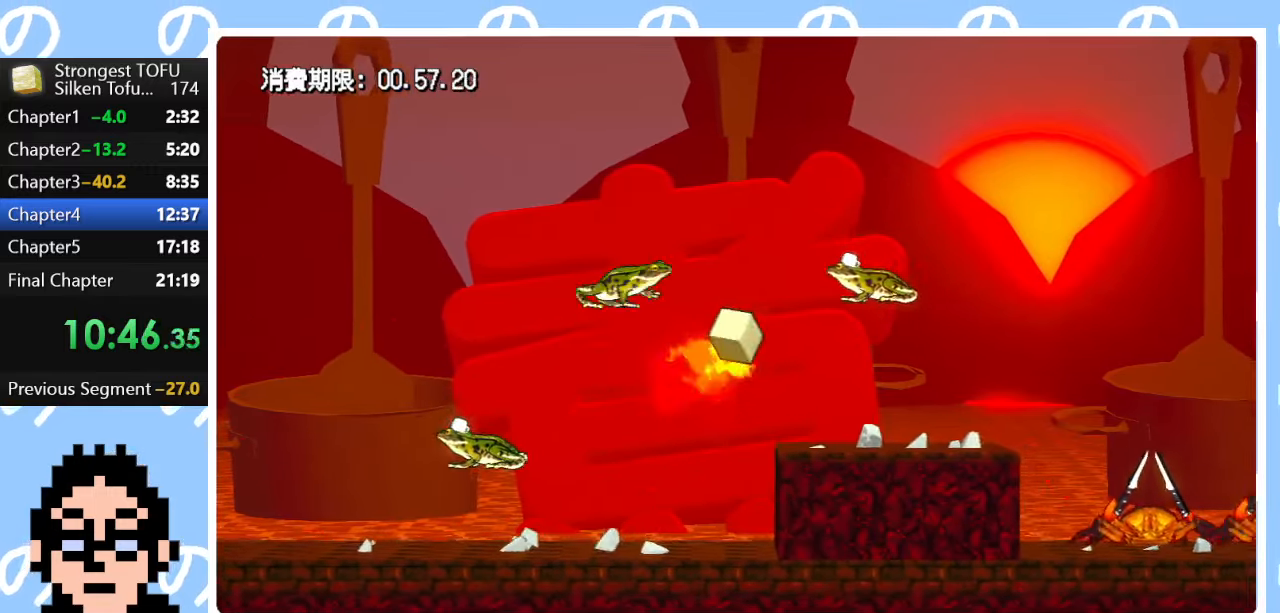
{"buttons": [], "left_stick": "center", "right_stick": "center", "events": [[183, "left_stick", "left"], [350, "left_stick", "center"]]}
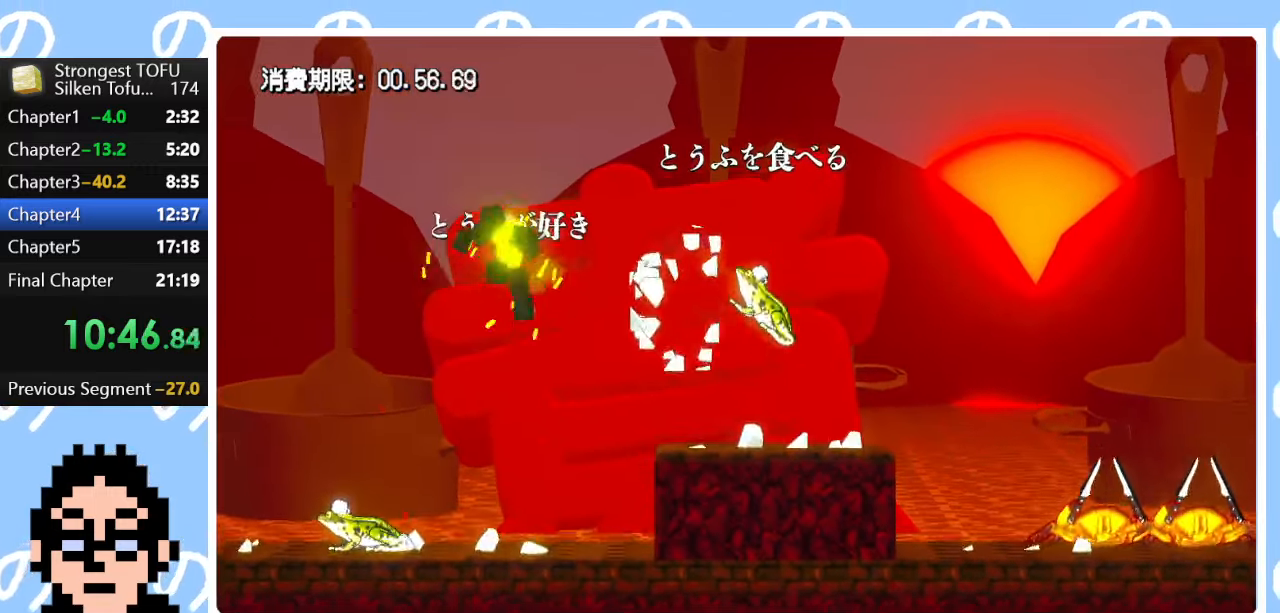
{"buttons": ["CIRCLE"], "left_stick": "up-right", "right_stick": "center", "events": [[83, "left_stick", "right"], [183, "CIRCLE", "down"], [183, "left_stick", "up-right"]]}
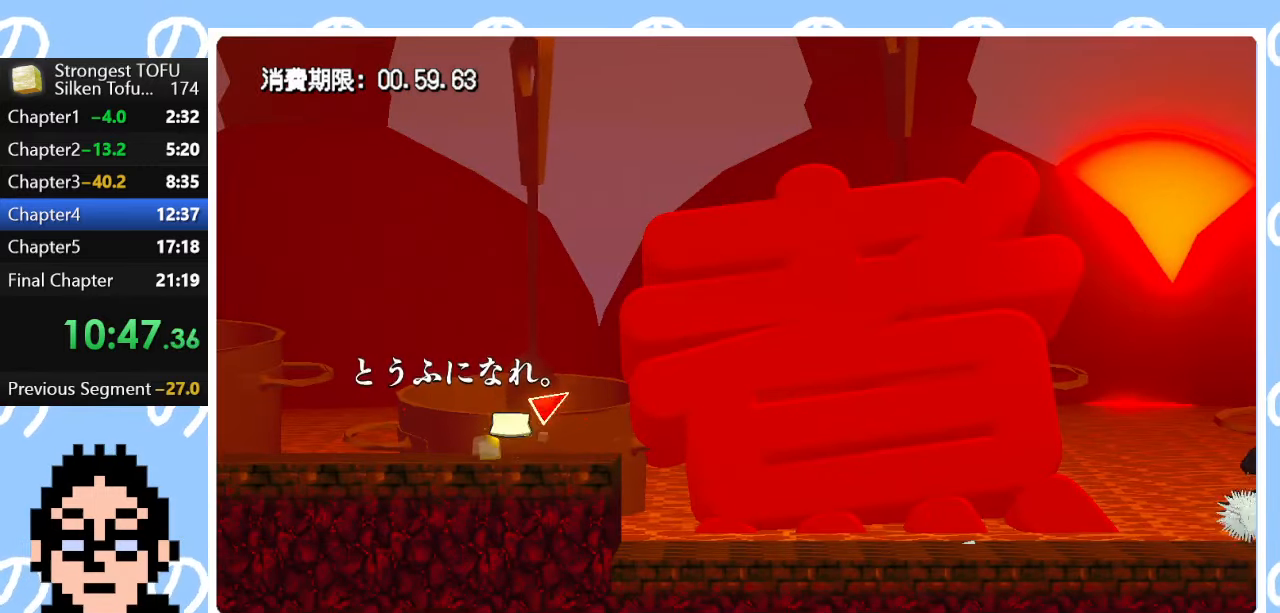
{"buttons": [], "left_stick": "up-right", "right_stick": "center", "events": [[200, "CIRCLE", "up"]]}
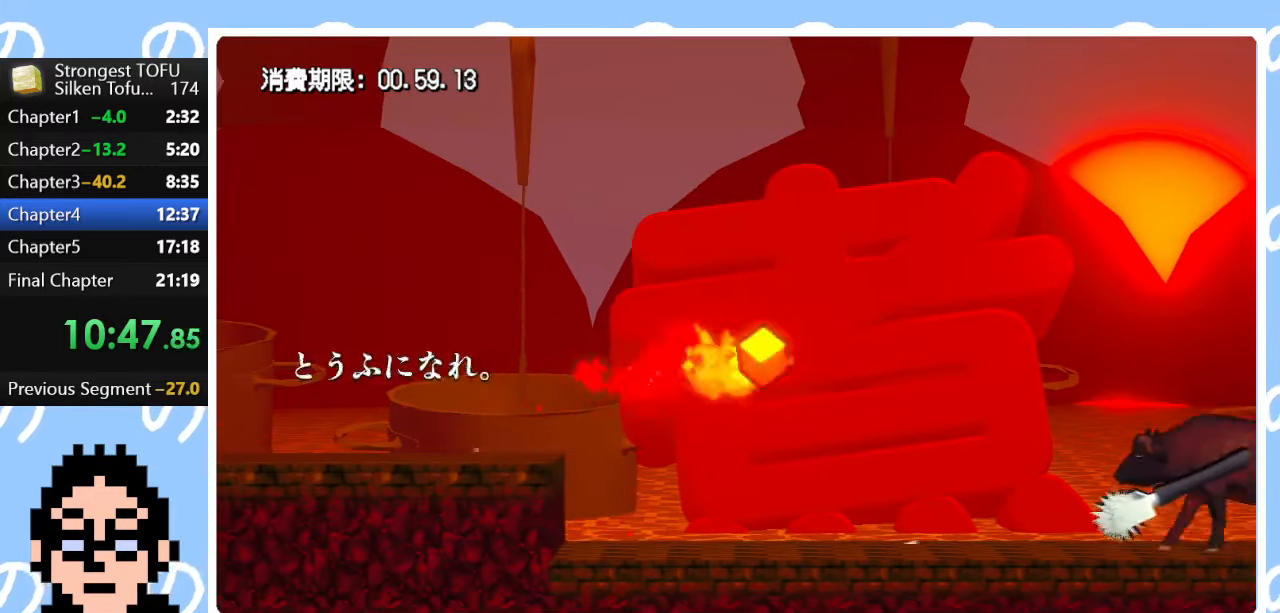
{"buttons": [], "left_stick": "left", "right_stick": "center", "events": [[383, "left_stick", "left"]]}
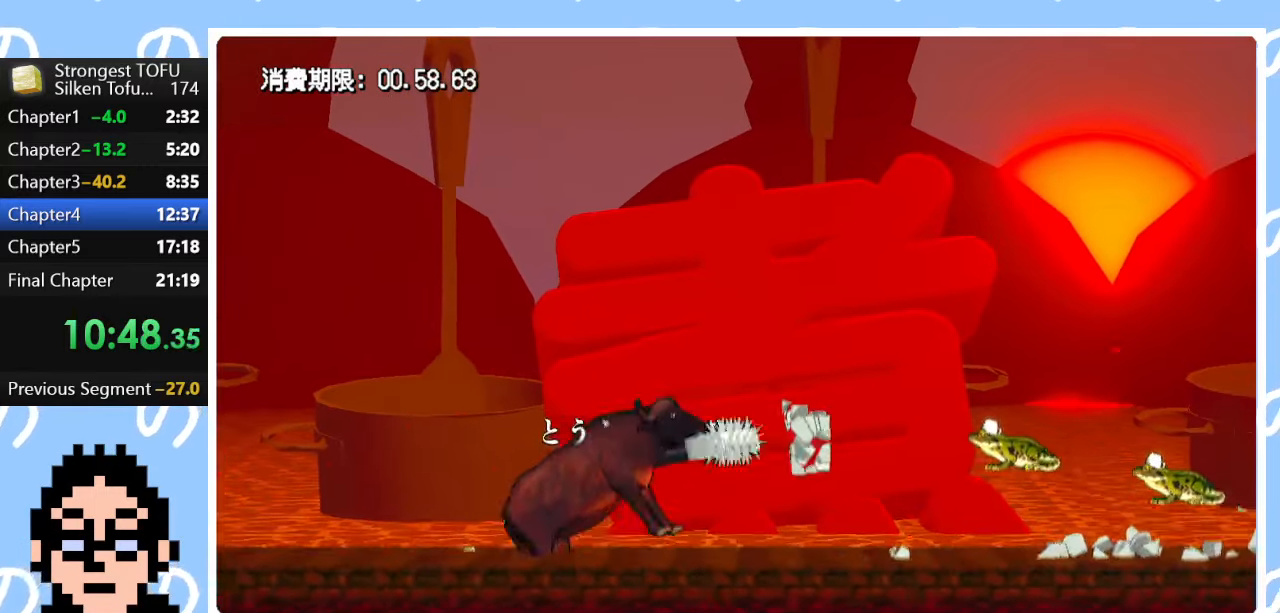
{"buttons": ["CIRCLE"], "left_stick": "up-right", "right_stick": "center", "events": [[83, "left_stick", "center"], [283, "left_stick", "up-right"], [317, "CIRCLE", "down"]]}
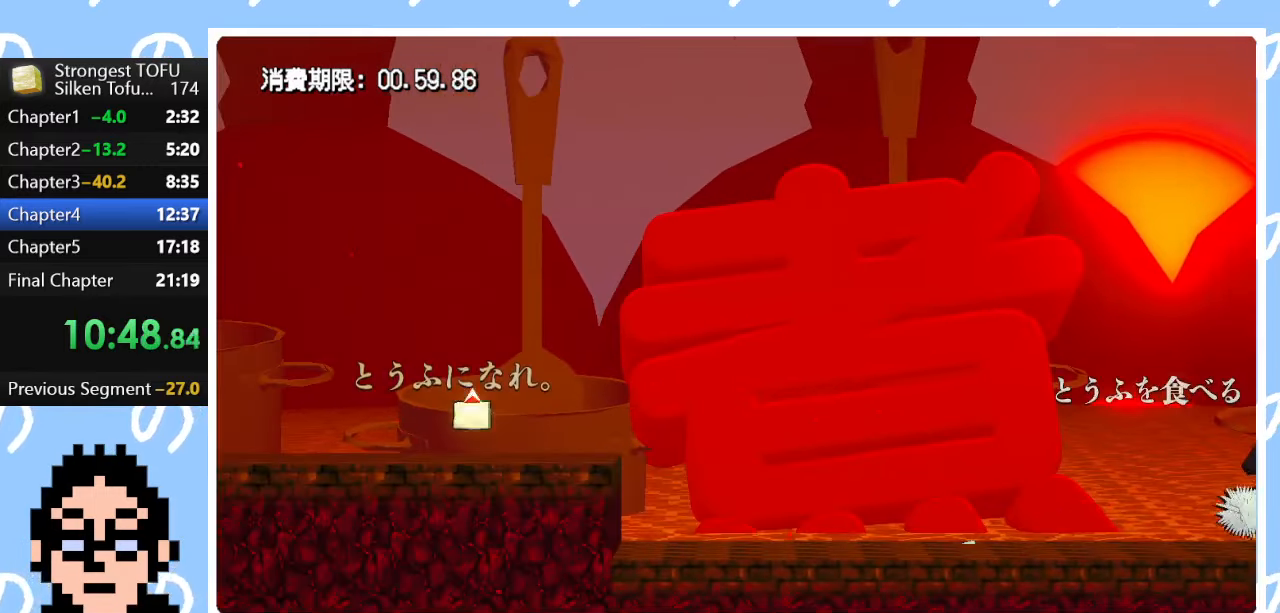
{"buttons": [], "left_stick": "up-right", "right_stick": "center", "events": [[367, "CIRCLE", "up"]]}
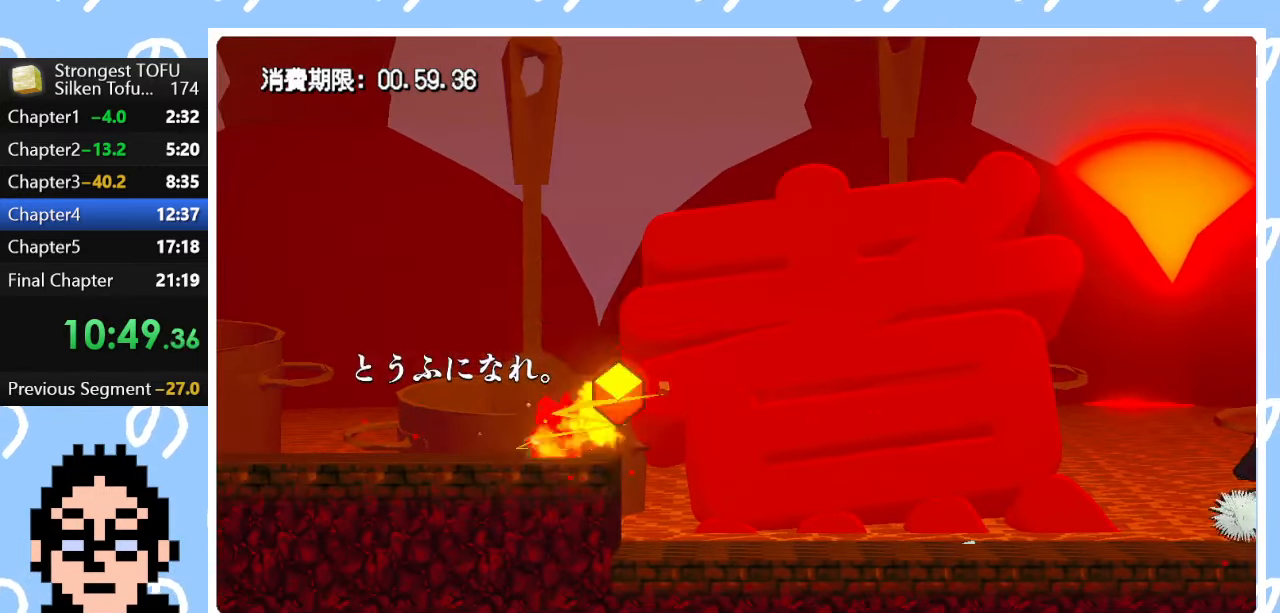
{"buttons": [], "left_stick": "center", "right_stick": "center", "events": [[67, "left_stick", "right"], [400, "left_stick", "center"]]}
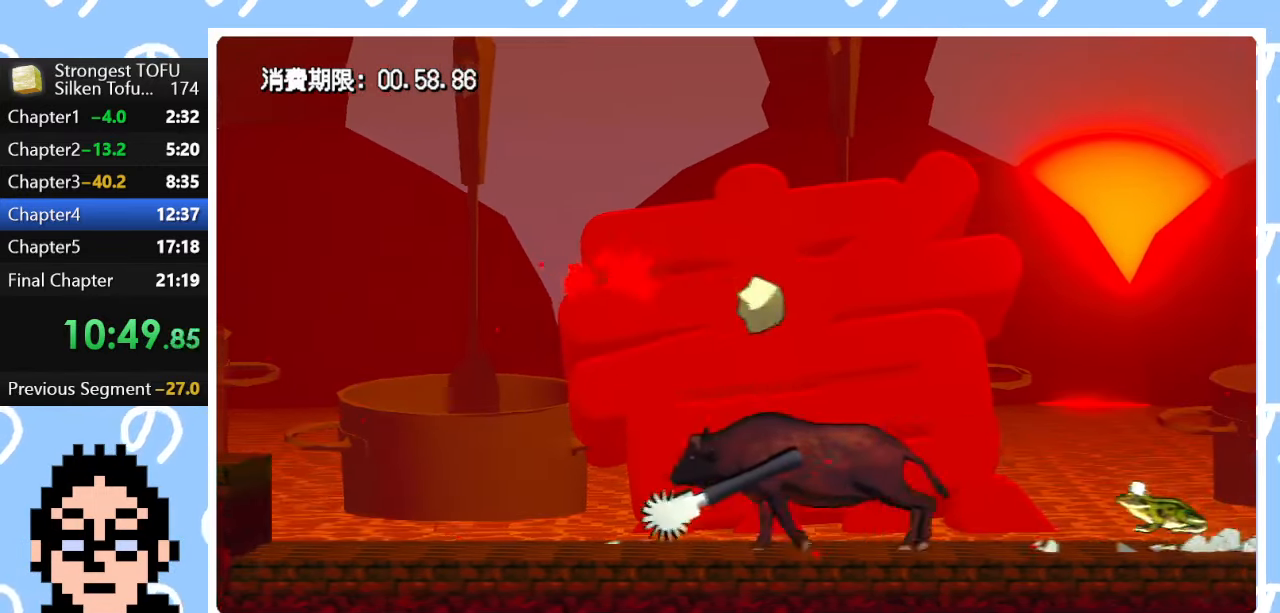
{"buttons": [], "left_stick": "center", "right_stick": "center", "events": [[117, "left_stick", "left"], [200, "left_stick", "center"]]}
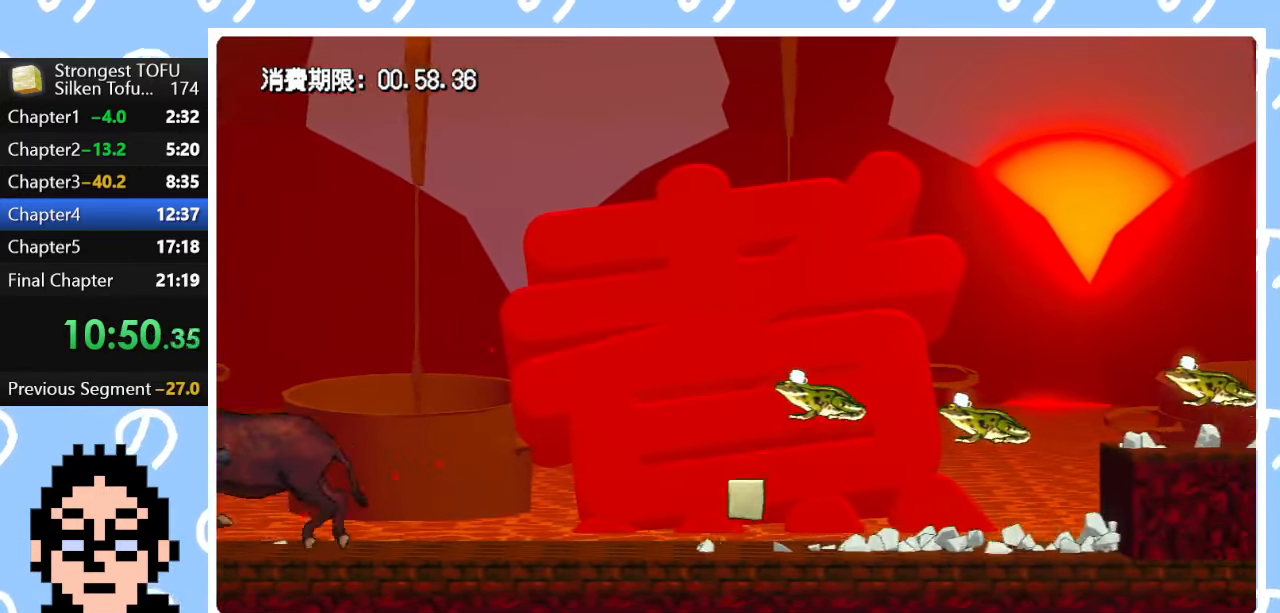
{"buttons": ["CIRCLE"], "left_stick": "up-right", "right_stick": "center", "events": [[400, "left_stick", "up-right"], [417, "CIRCLE", "down"]]}
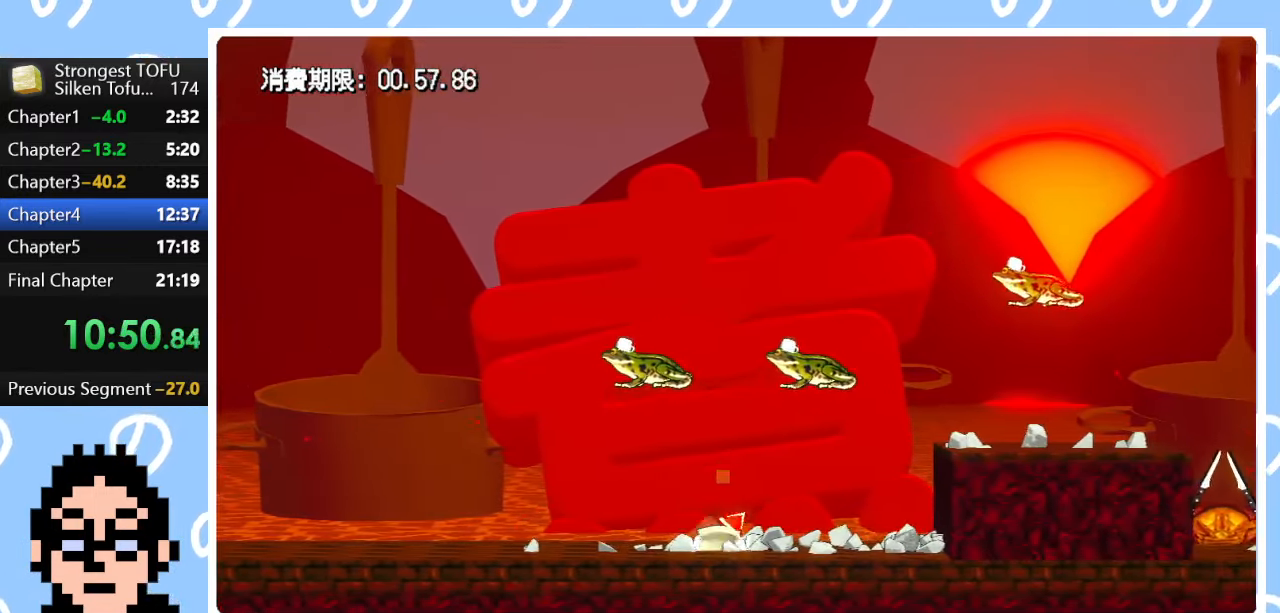
{"buttons": [], "left_stick": "left", "right_stick": "center", "events": [[133, "CIRCLE", "up"], [250, "left_stick", "center"], [333, "left_stick", "left"]]}
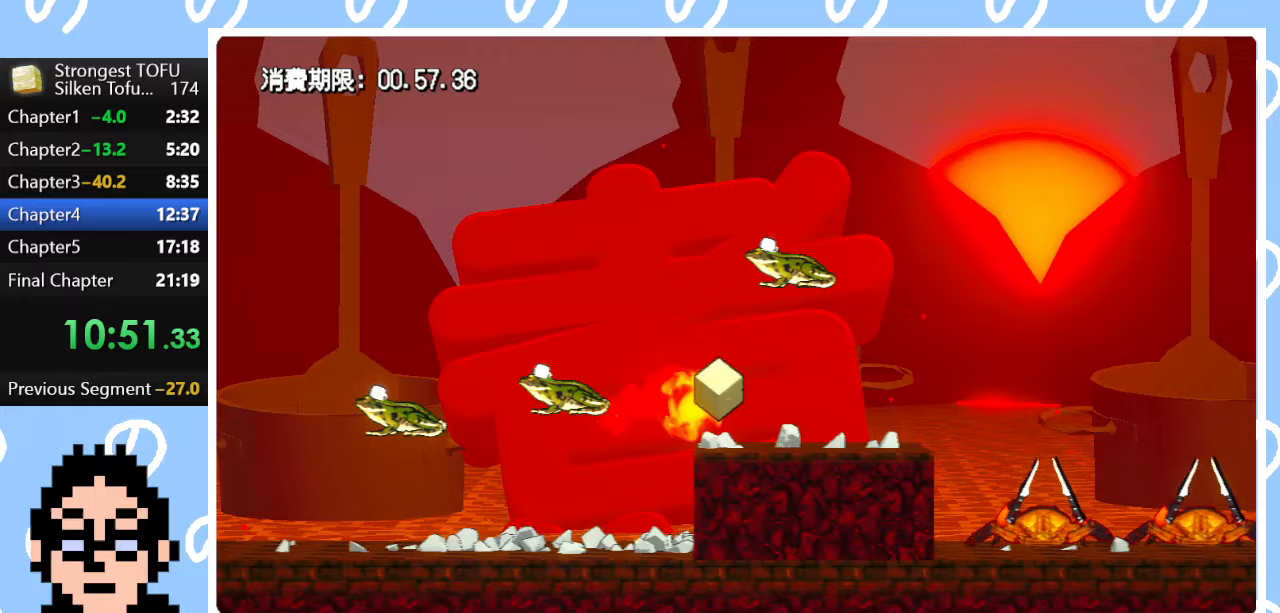
{"buttons": [], "left_stick": "center", "right_stick": "center", "events": [[133, "left_stick", "center"], [333, "left_stick", "right"], [500, "left_stick", "center"]]}
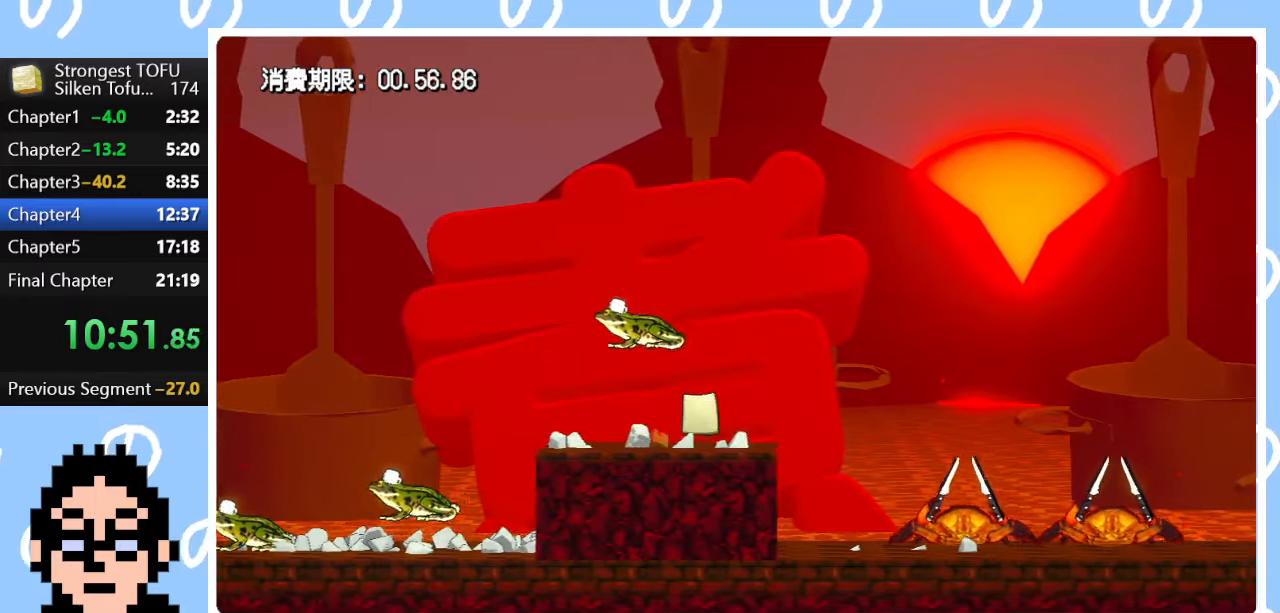
{"buttons": [], "left_stick": "center", "right_stick": "center", "events": [[283, "left_stick", "right"], [400, "left_stick", "center"]]}
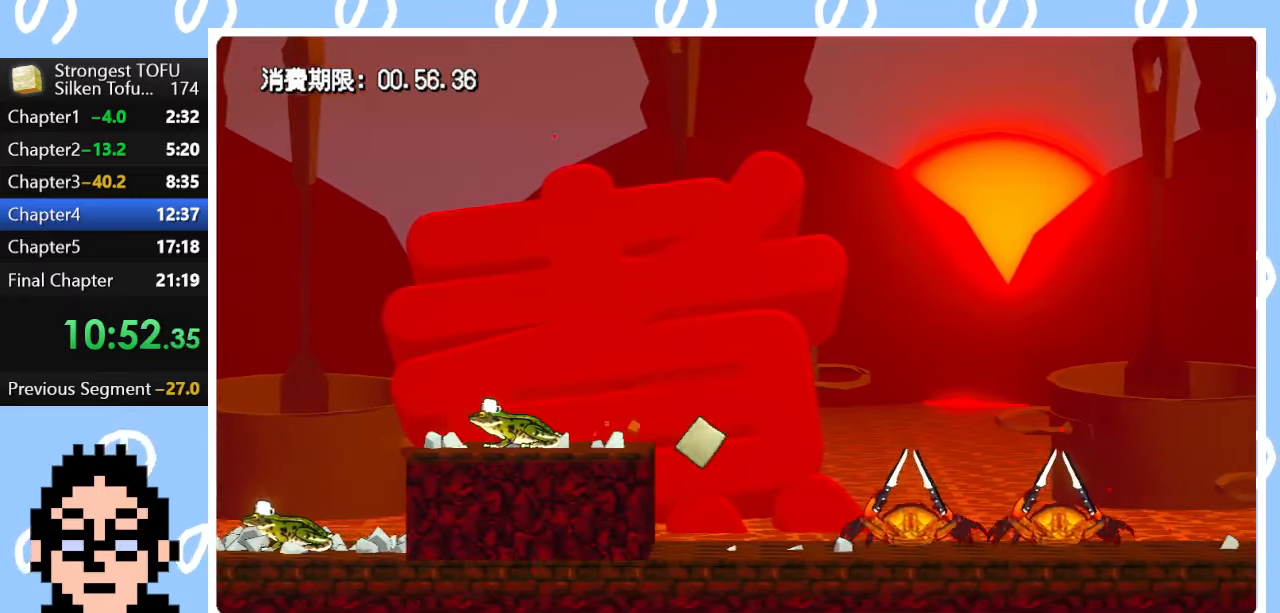
{"buttons": [], "left_stick": "center", "right_stick": "center", "events": [[217, "left_stick", "up-right"], [333, "left_stick", "center"]]}
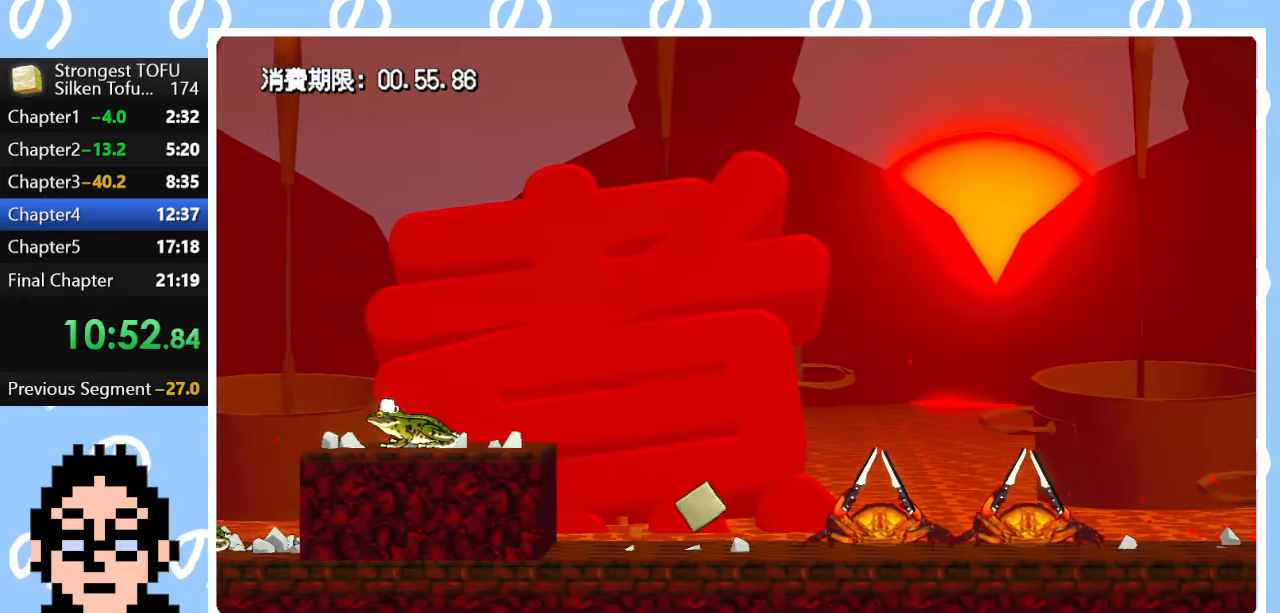
{"buttons": ["CIRCLE"], "left_stick": "up-right", "right_stick": "center", "events": [[50, "left_stick", "up-right"], [67, "CIRCLE", "down"]]}
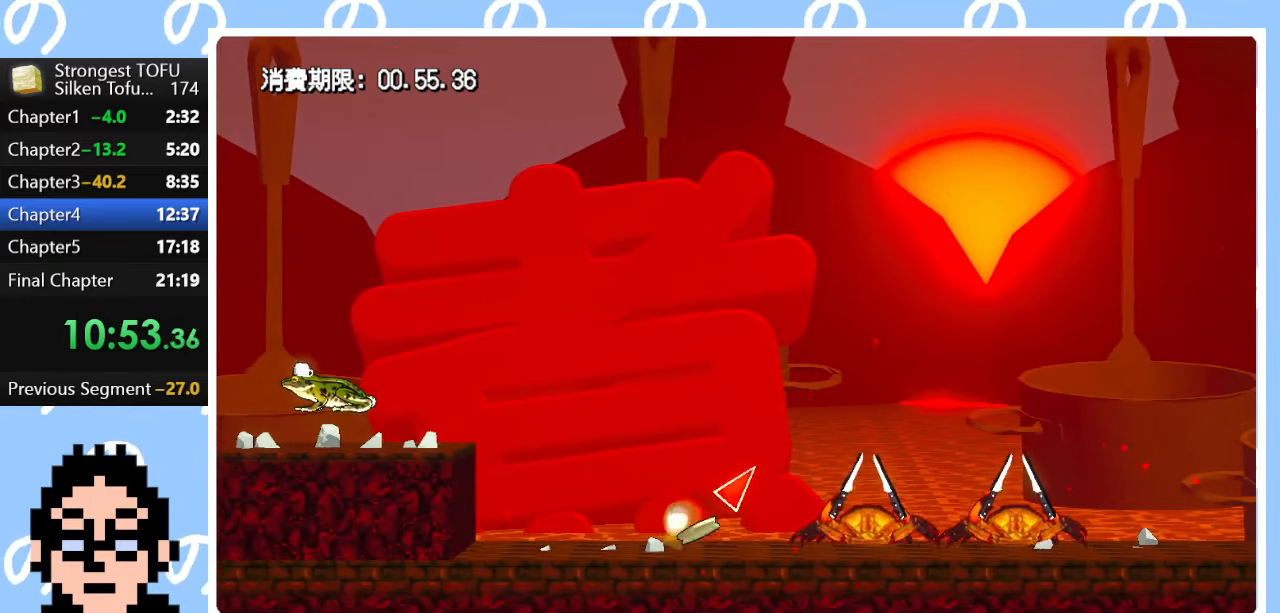
{"buttons": [], "left_stick": "up-right", "right_stick": "center", "events": [[133, "CIRCLE", "up"]]}
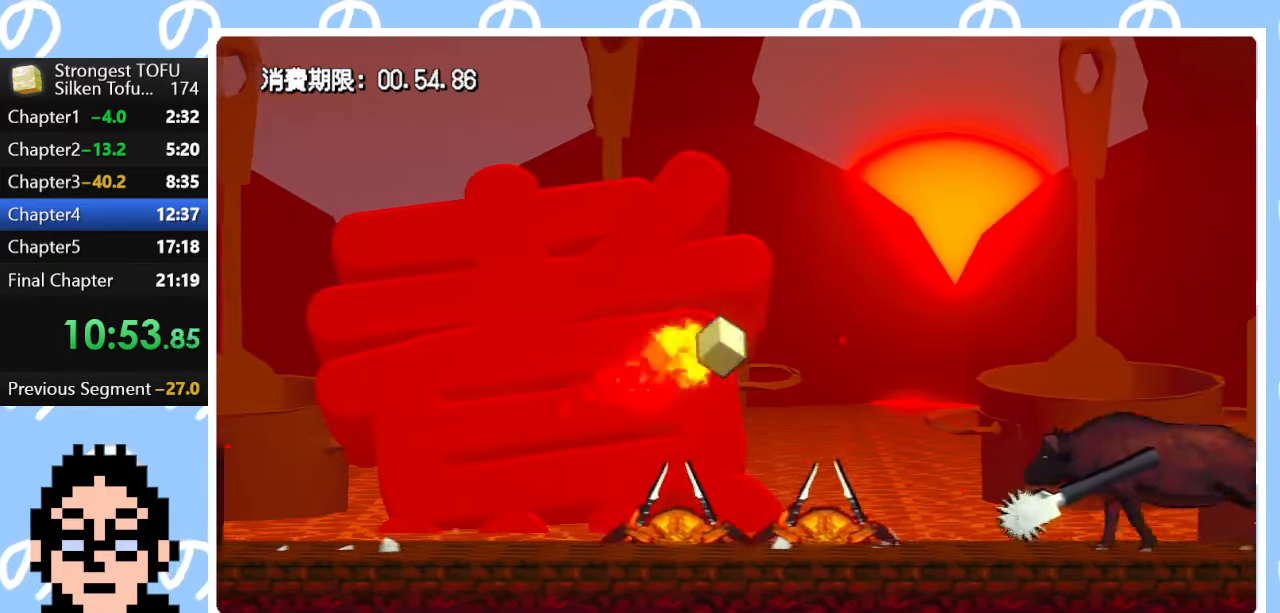
{"buttons": [], "left_stick": "up-right", "right_stick": "center", "events": []}
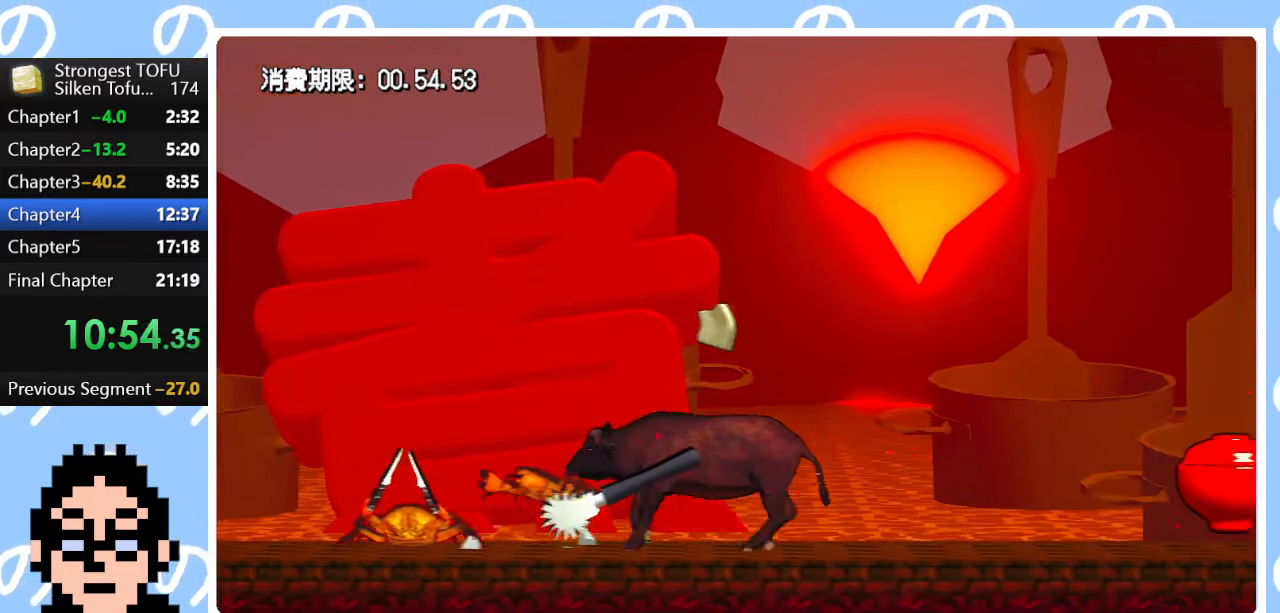
{"buttons": [], "left_stick": "right", "right_stick": "center", "events": [[217, "left_stick", "right"]]}
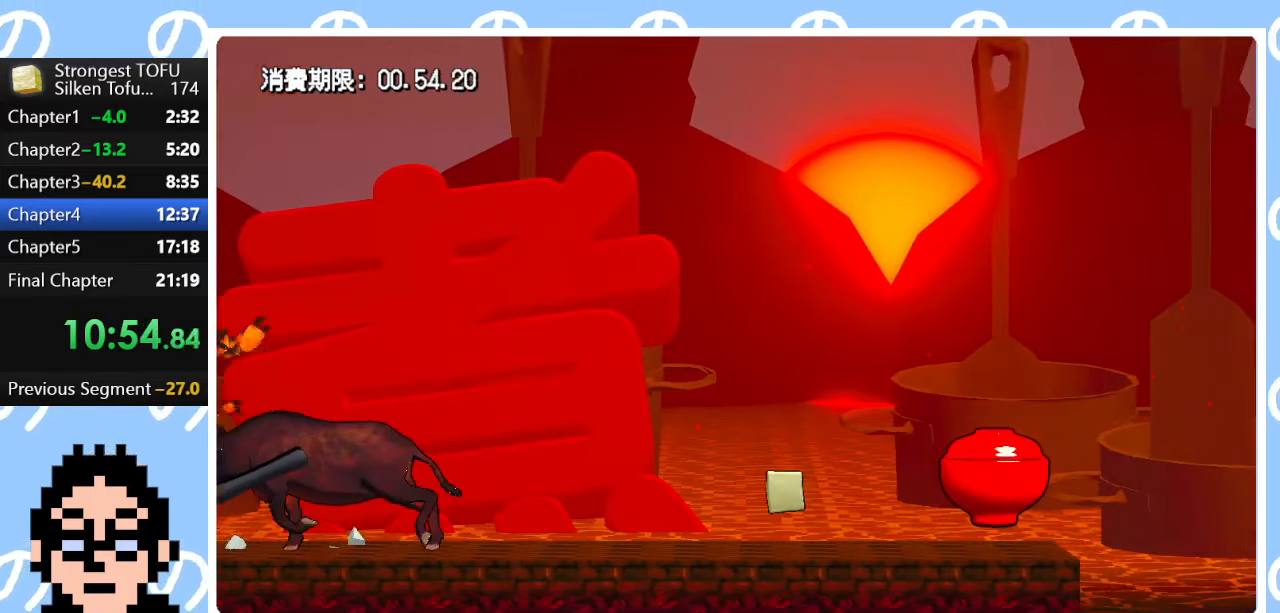
{"buttons": [], "left_stick": "right", "right_stick": "center", "events": []}
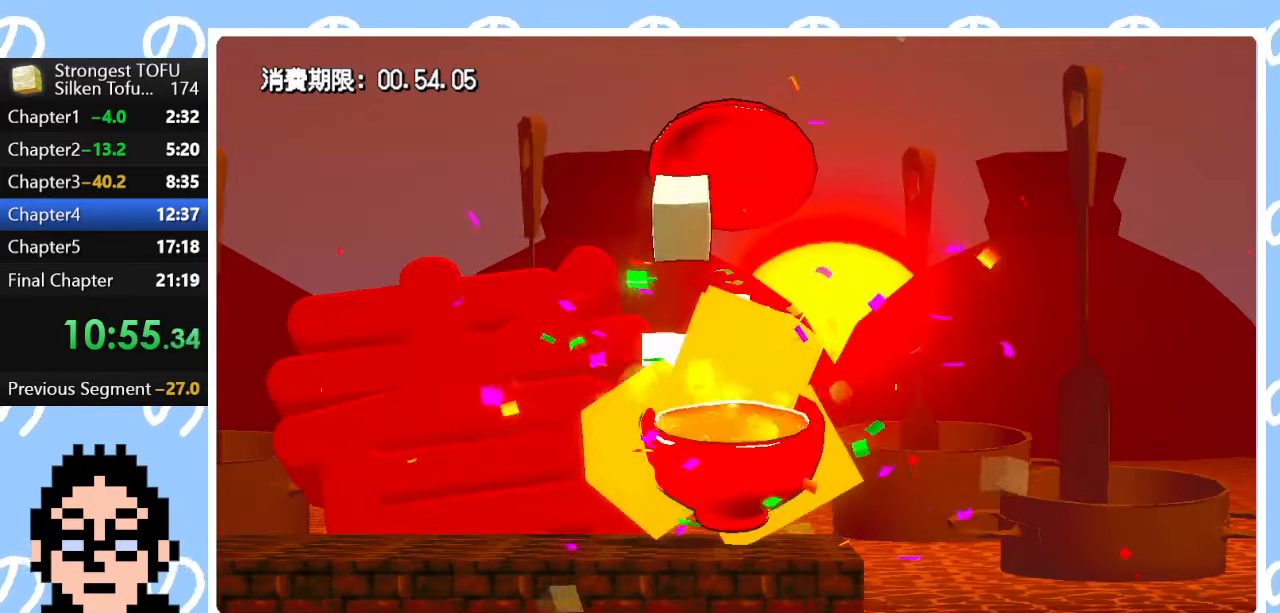
{"buttons": [], "left_stick": "left", "right_stick": "center", "events": [[117, "left_stick", "center"], [483, "left_stick", "left"]]}
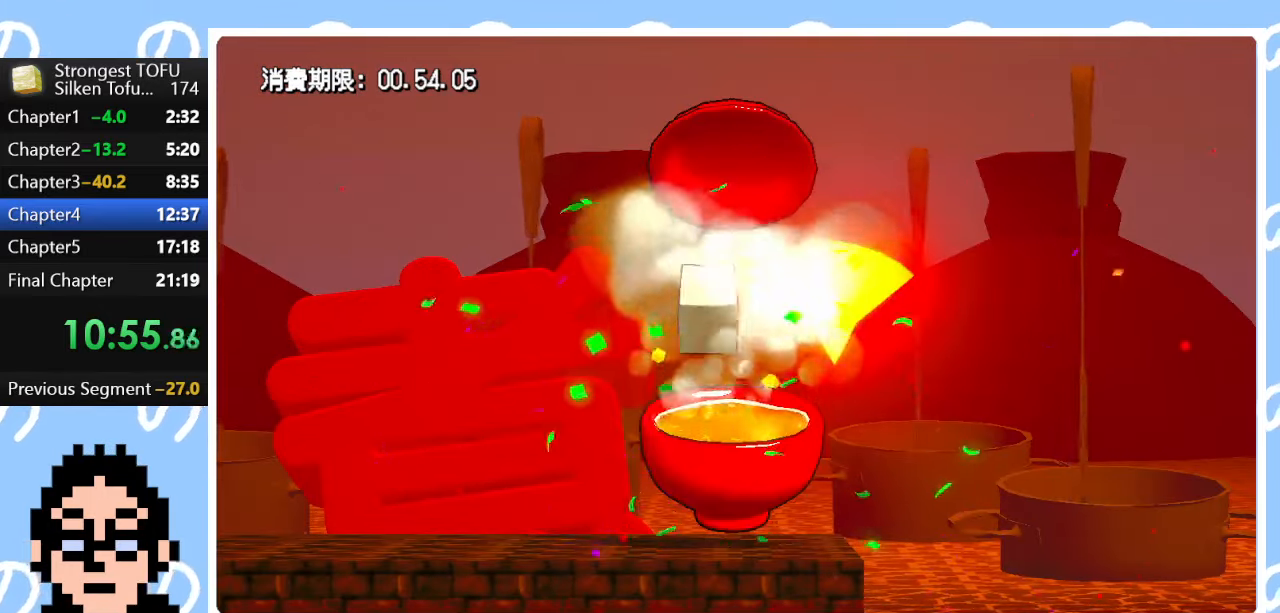
{"buttons": [], "left_stick": "left", "right_stick": "center", "events": []}
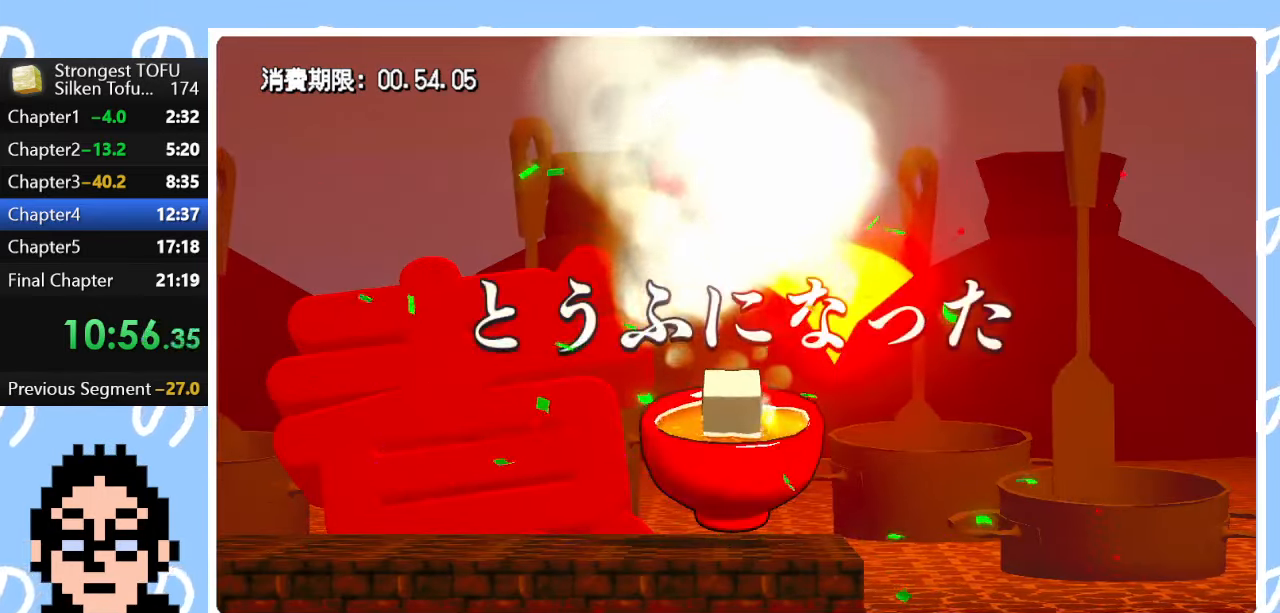
{"buttons": [], "left_stick": "left", "right_stick": "center", "events": []}
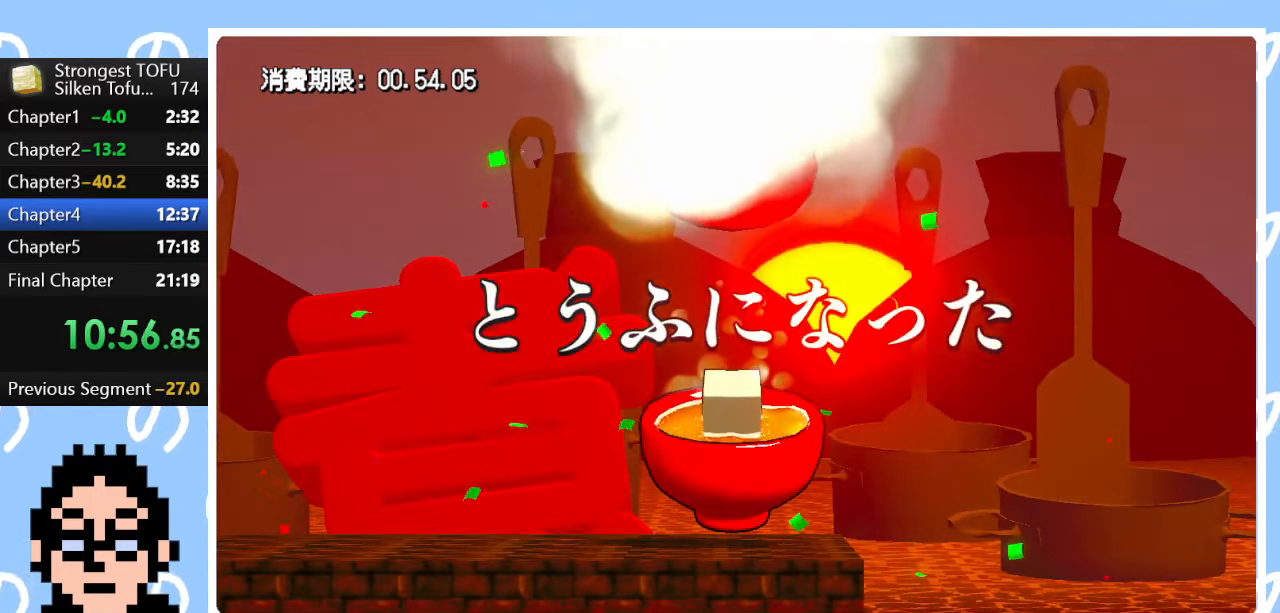
{"buttons": [], "left_stick": "left", "right_stick": "center", "events": []}
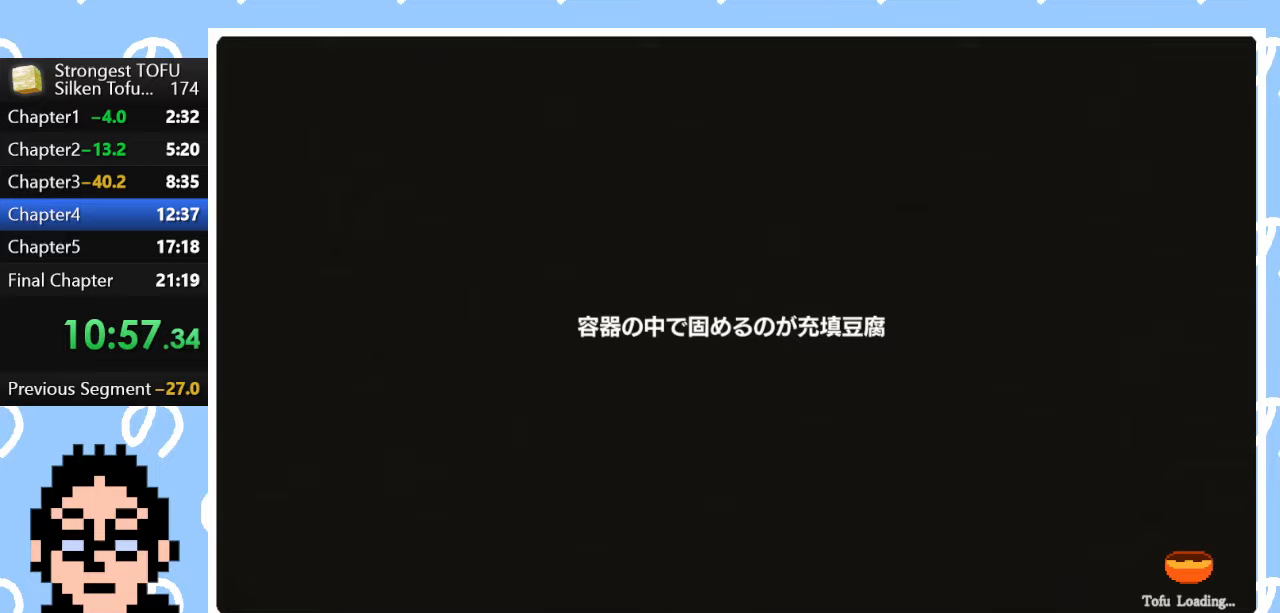
{"buttons": [], "left_stick": "left", "right_stick": "center", "events": []}
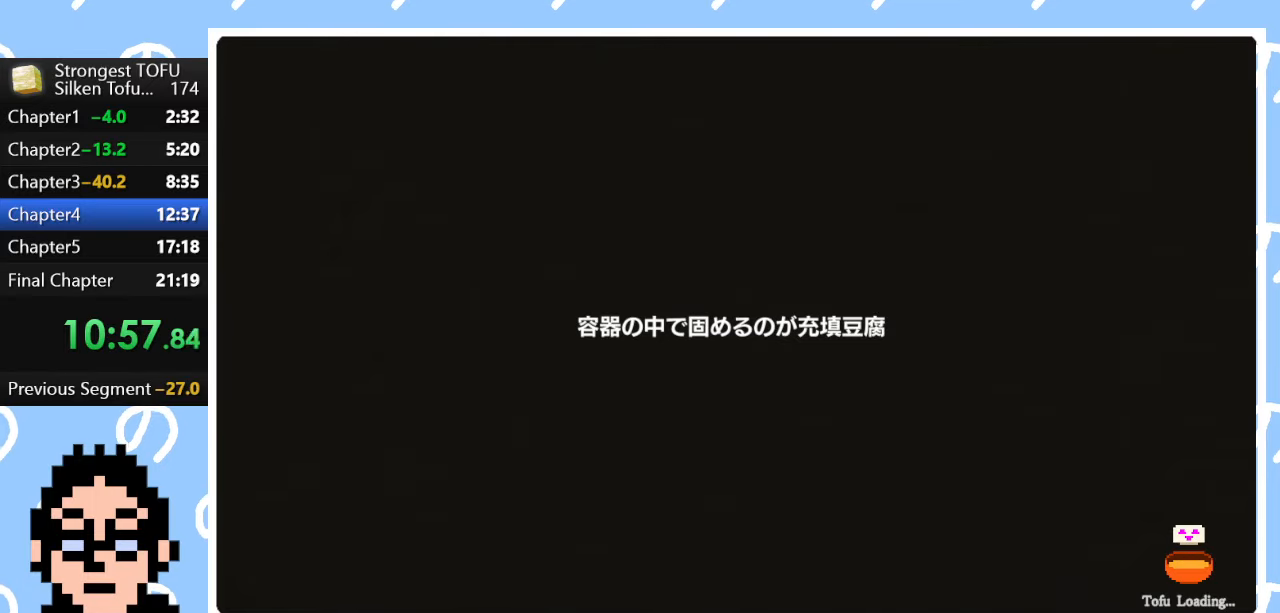
{"buttons": [], "left_stick": "left", "right_stick": "center", "events": []}
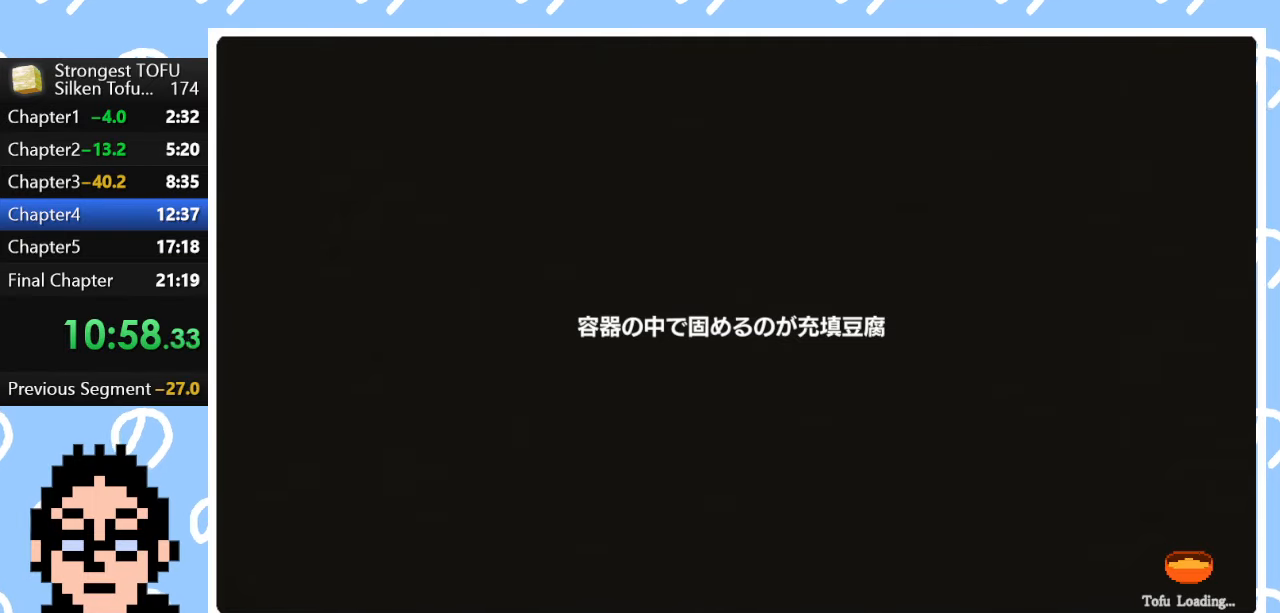
{"buttons": [], "left_stick": "left", "right_stick": "center", "events": []}